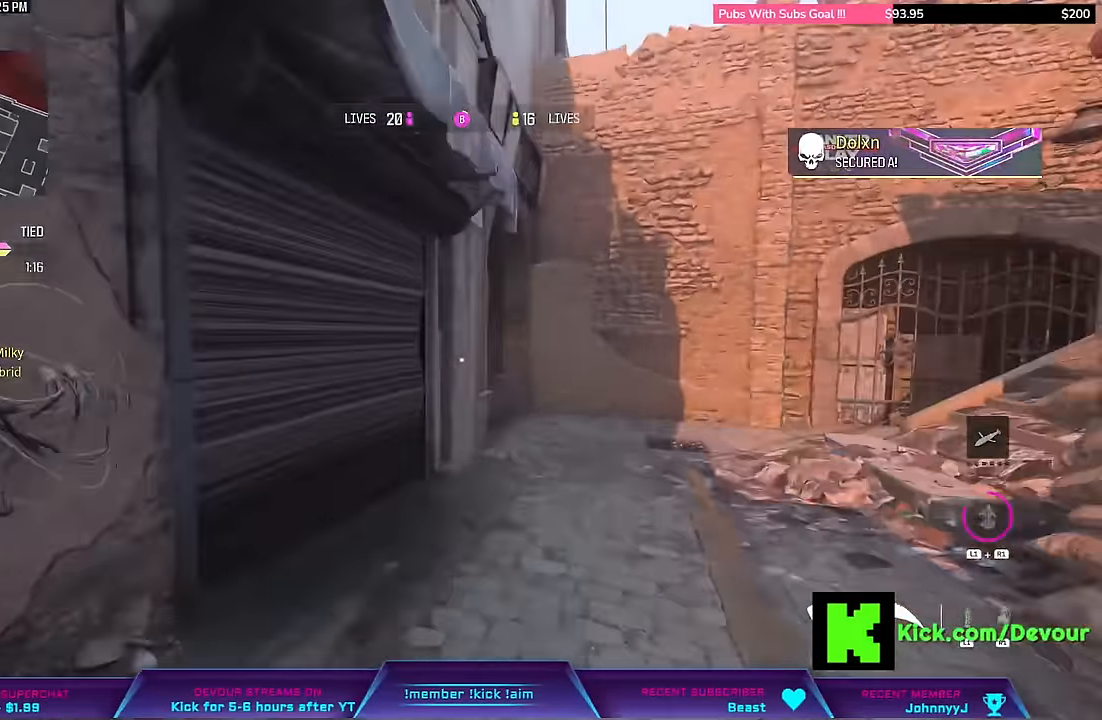
Gameplay with a controller (PlayStation layout); each line is a JSON object with the inputs held at the frame after it. "events" lists button and stick changes between this image and that frame as [ms after this image, input, new state], when the widget could be followed in between. Not read: L1 TOUCHPAD.
{"buttons": [], "left_stick": "up", "right_stick": "center", "events": [[33, "L3", "up"], [333, "L3", "down"], [467, "L3", "up"]]}
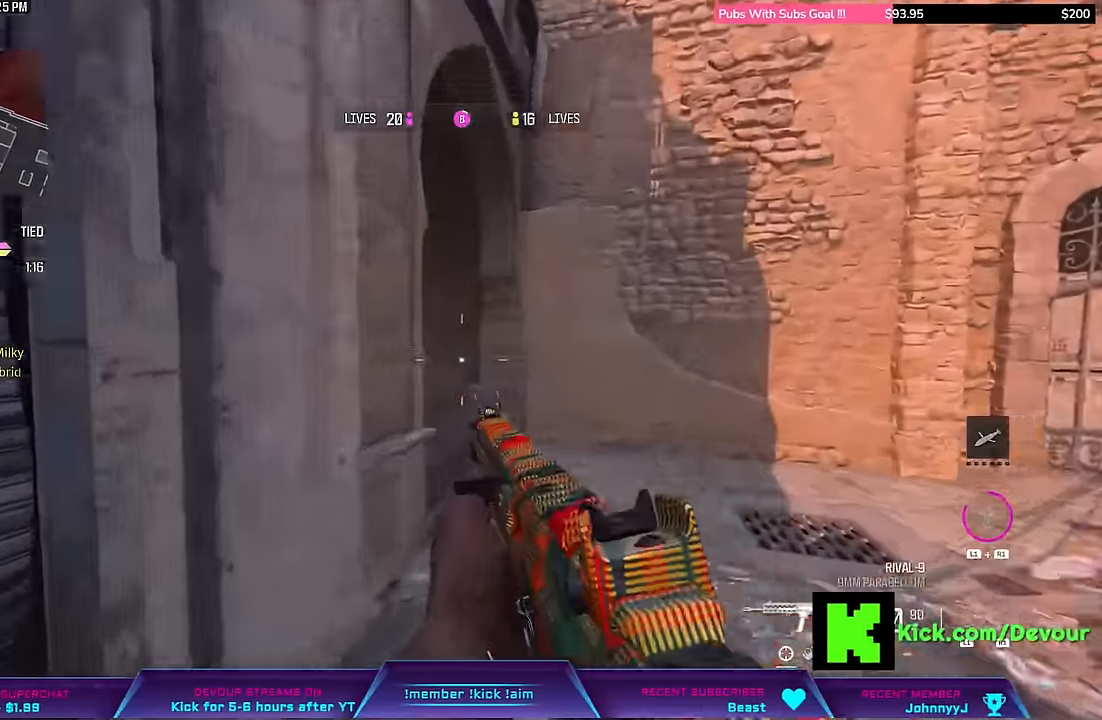
{"buttons": [], "left_stick": "up", "right_stick": "center", "events": [[100, "L3", "down"], [167, "CIRCLE", "down"], [234, "L3", "up"], [234, "left_stick", "center"], [267, "CIRCLE", "up"], [367, "L3", "down"], [367, "left_stick", "up"], [467, "L3", "up"]]}
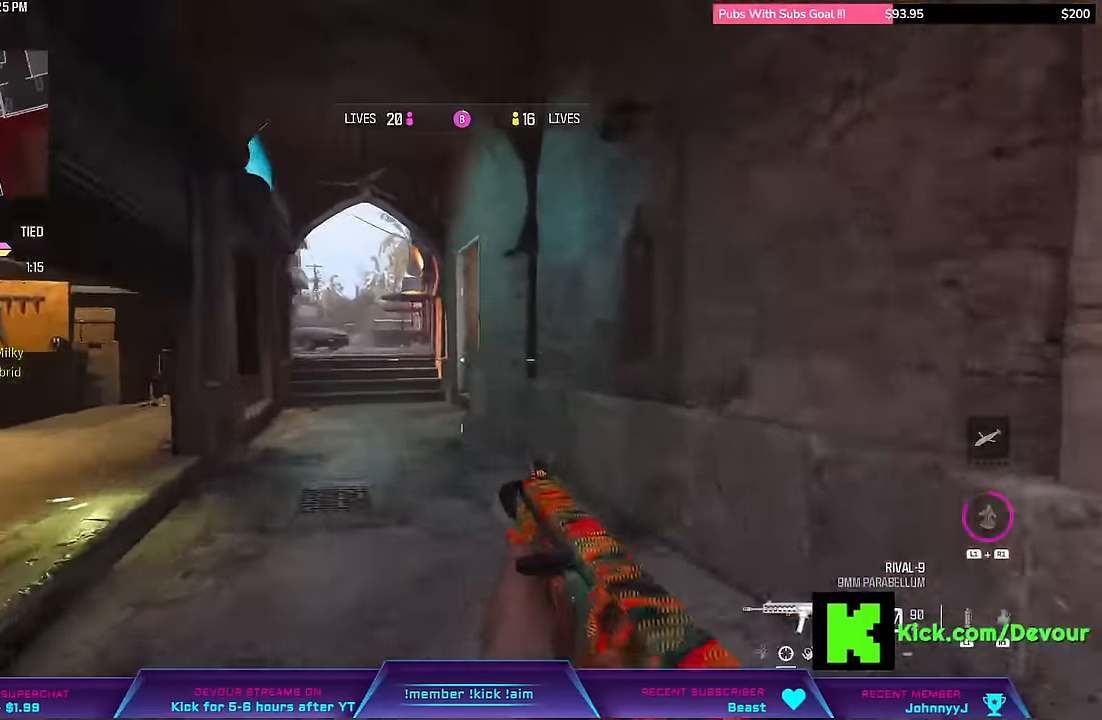
{"buttons": [], "left_stick": "up", "right_stick": "center", "events": [[67, "L3", "down"], [167, "L3", "up"], [250, "L3", "down"], [284, "left_stick", "up-left"], [500, "L3", "up"], [500, "left_stick", "up"]]}
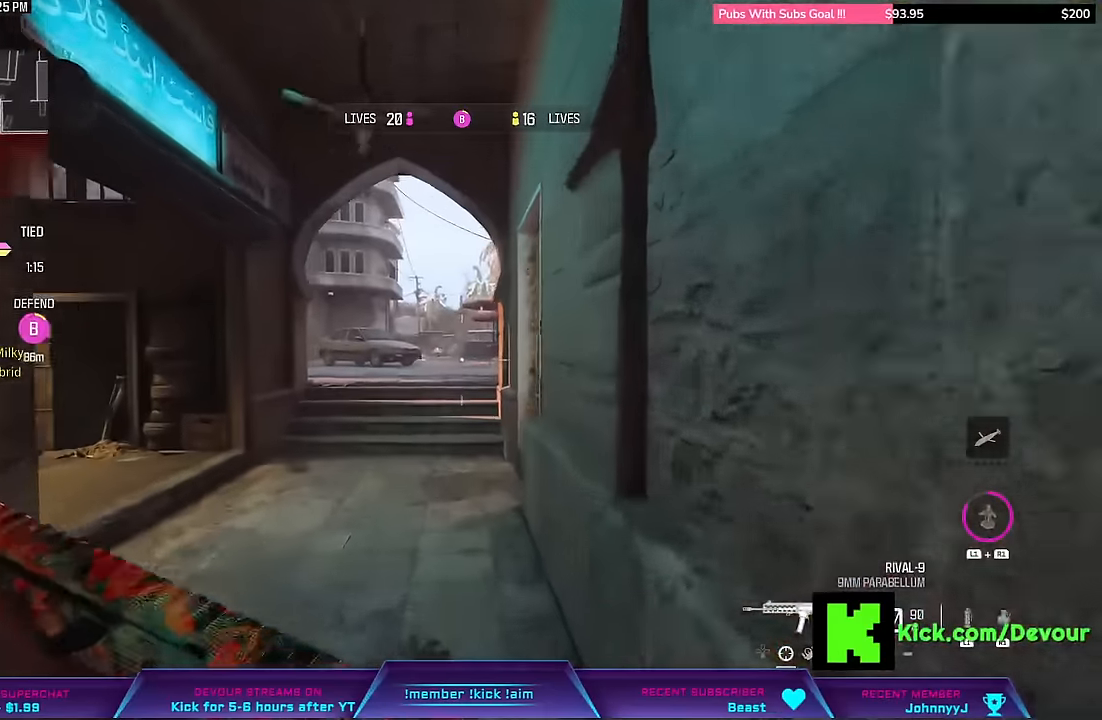
{"buttons": [], "left_stick": "up", "right_stick": "center", "events": [[217, "CIRCLE", "down"], [334, "CIRCLE", "up"], [334, "L3", "down"], [500, "L3", "up"]]}
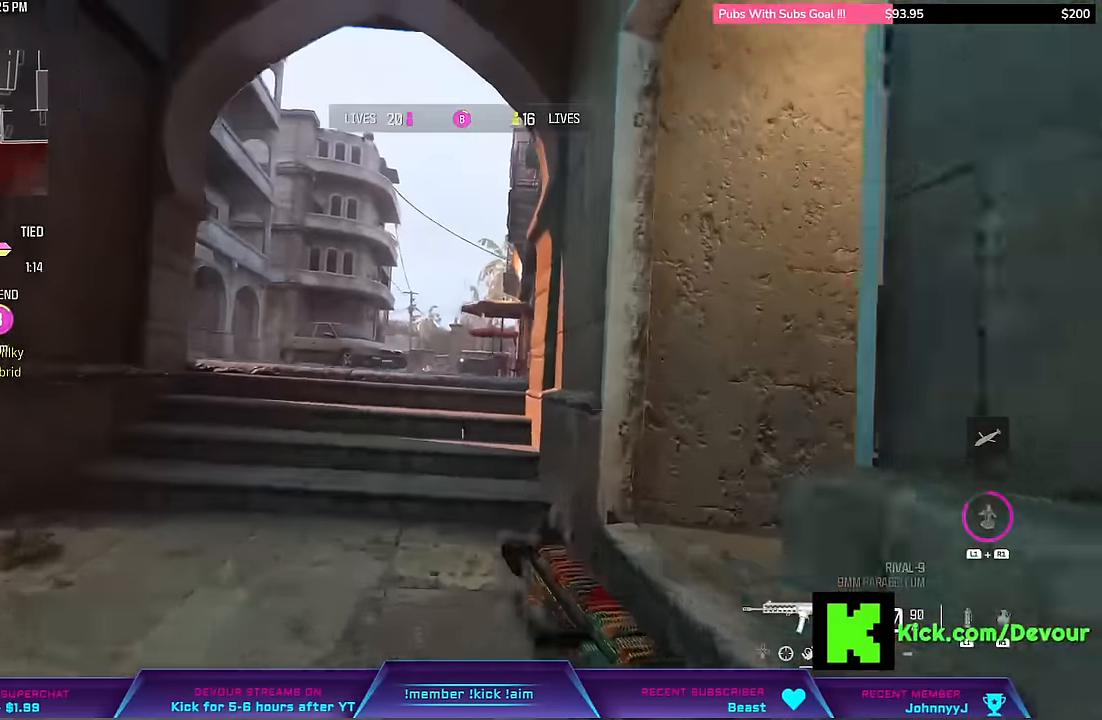
{"buttons": ["L3"], "left_stick": "up", "right_stick": "center", "events": [[84, "L3", "down"], [150, "L3", "up"], [217, "L3", "down"]]}
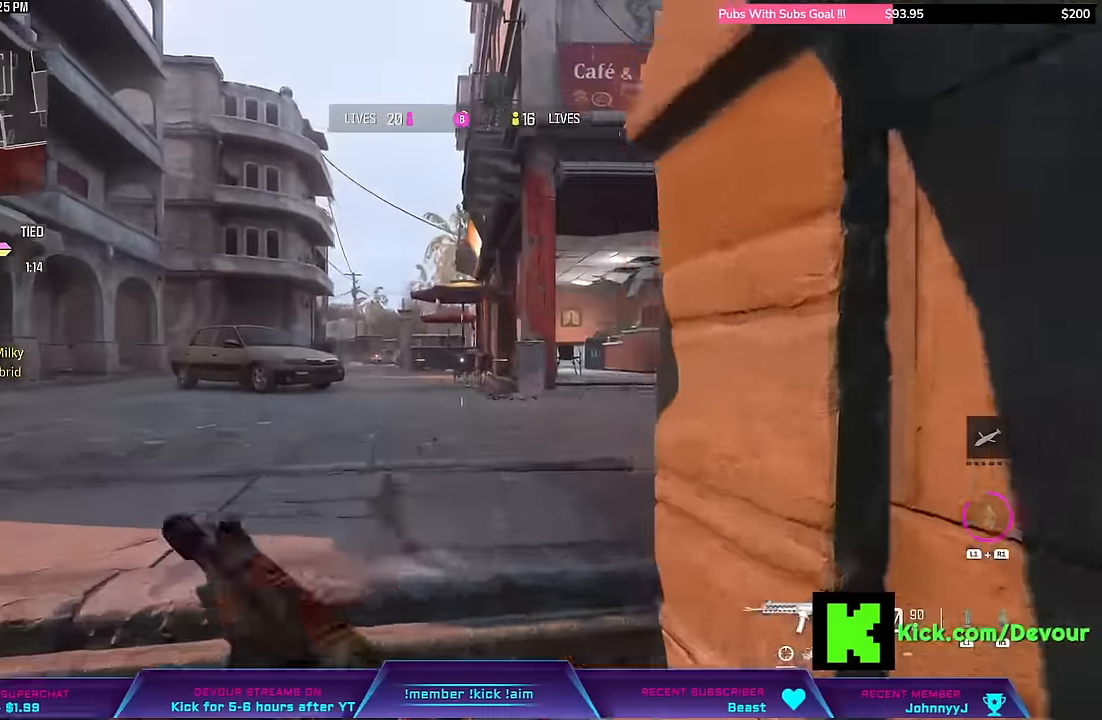
{"buttons": ["L3"], "left_stick": "up", "right_stick": "center", "events": [[167, "L3", "up"], [284, "L3", "down"]]}